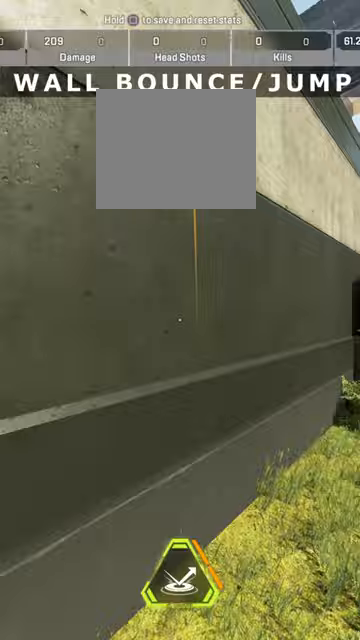
Gameplay with a controller (PlayStation layout); each line is a JSON object with the inputs held at the frame after it. "events" lists button and stick changes between this image and that frame as [ms after this image, input, new state], when the widget could be followed in between. Not read: L1.
{"buttons": ["CROSS"], "left_stick": "up", "right_stick": "left", "events": [[67, "right_stick", "left"]]}
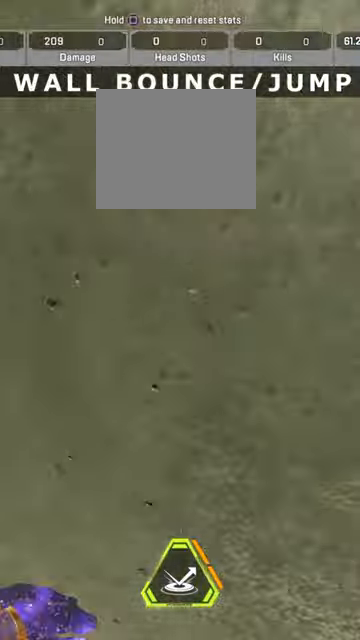
{"buttons": ["CROSS"], "left_stick": "down-left", "right_stick": "center", "events": [[100, "left_stick", "up-left"], [267, "right_stick", "center"], [300, "left_stick", "down-left"]]}
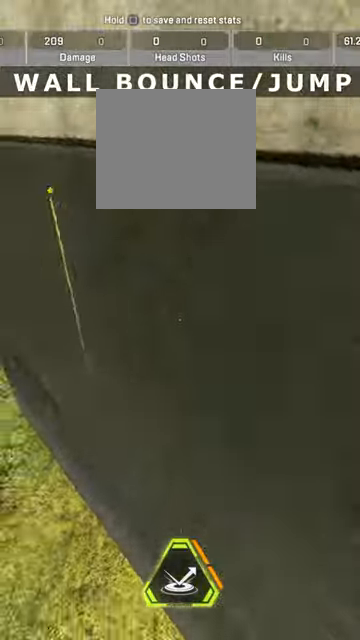
{"buttons": [], "left_stick": "up-left", "right_stick": "left", "events": [[33, "CROSS", "up"], [333, "right_stick", "left"], [433, "left_stick", "up-left"]]}
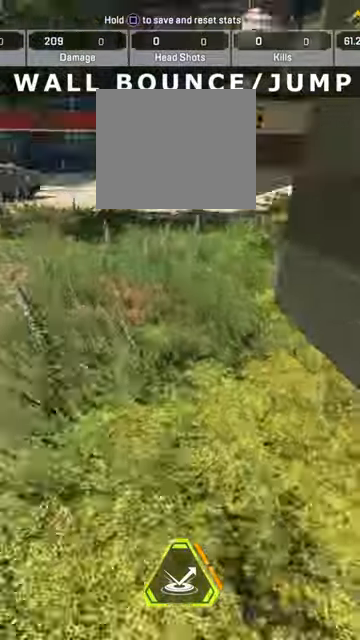
{"buttons": [], "left_stick": "up-left", "right_stick": "center", "events": [[133, "right_stick", "center"]]}
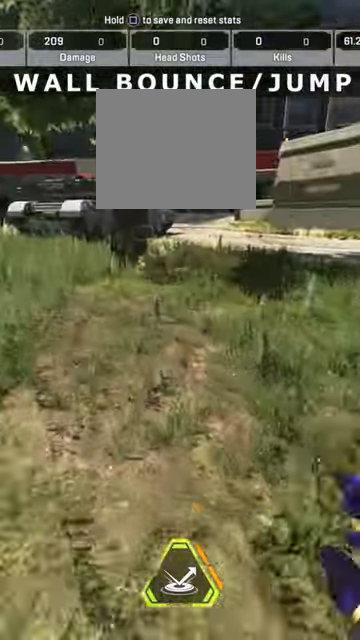
{"buttons": [], "left_stick": "down-left", "right_stick": "center", "events": [[33, "right_stick", "right"], [167, "left_stick", "left"], [300, "left_stick", "down-left"], [467, "right_stick", "center"]]}
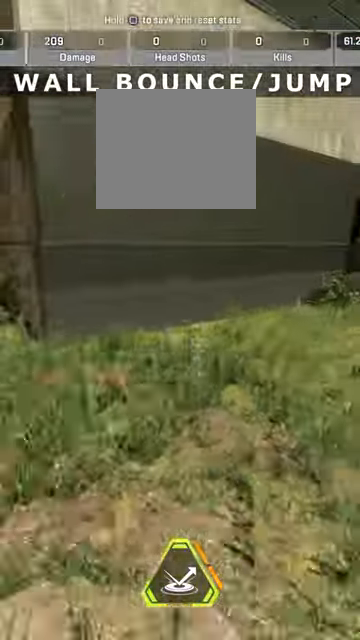
{"buttons": [], "left_stick": "down-left", "right_stick": "center", "events": []}
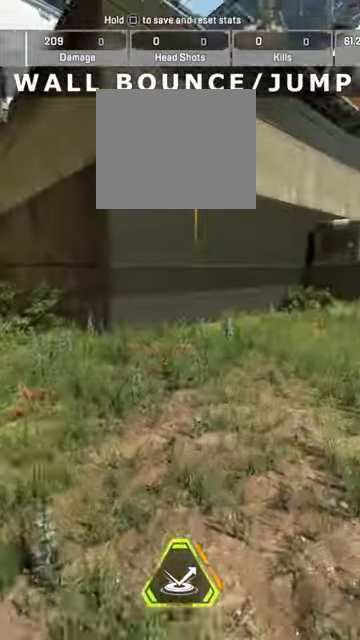
{"buttons": ["CROSS"], "left_stick": "up", "right_stick": "down-left", "events": [[300, "CROSS", "down"], [300, "left_stick", "up"], [367, "right_stick", "down-left"]]}
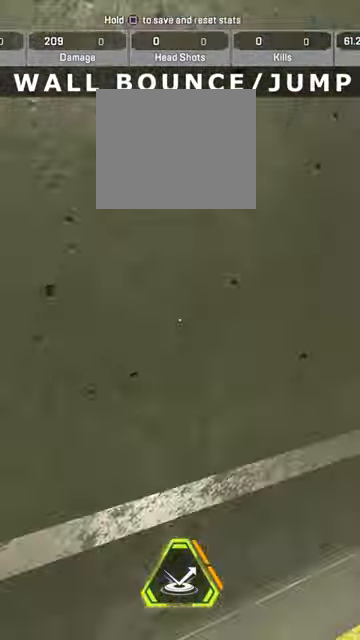
{"buttons": [], "left_stick": "down-left", "right_stick": "center", "events": [[67, "right_stick", "left"], [400, "right_stick", "center"], [433, "left_stick", "down-left"], [467, "CROSS", "up"]]}
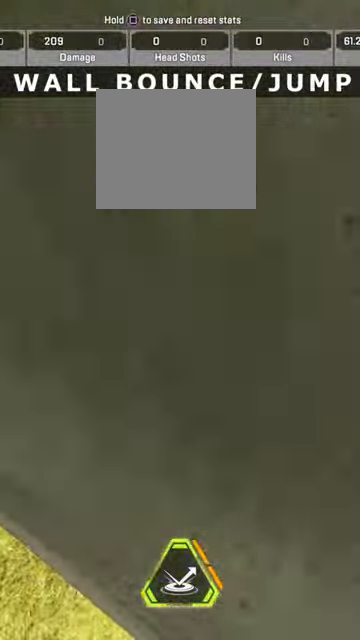
{"buttons": [], "left_stick": "down-left", "right_stick": "center", "events": []}
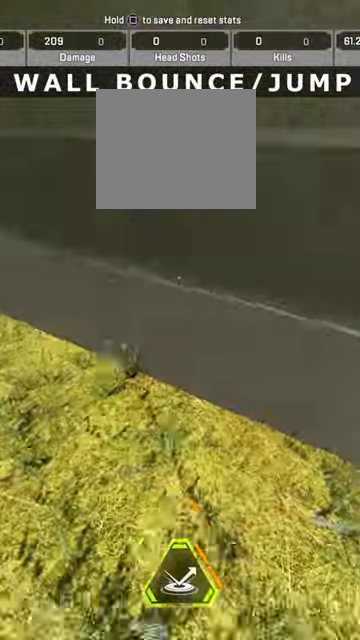
{"buttons": [], "left_stick": "up-left", "right_stick": "center", "events": [[67, "left_stick", "left"], [100, "right_stick", "left"], [200, "left_stick", "up-left"], [300, "right_stick", "center"]]}
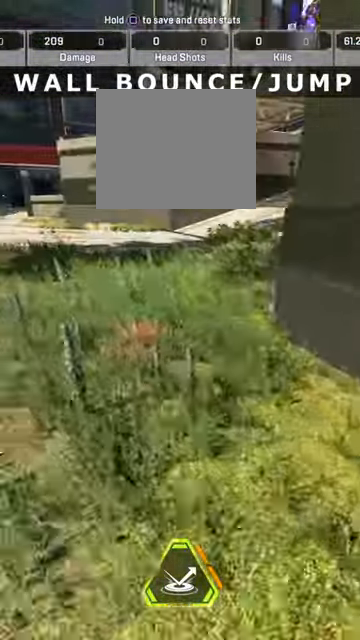
{"buttons": [], "left_stick": "left", "right_stick": "right", "events": [[300, "right_stick", "right"], [467, "left_stick", "left"]]}
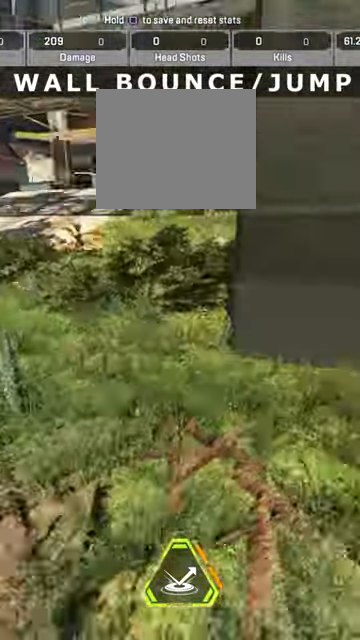
{"buttons": [], "left_stick": "down-left", "right_stick": "center", "events": [[67, "left_stick", "down-left"], [200, "right_stick", "center"]]}
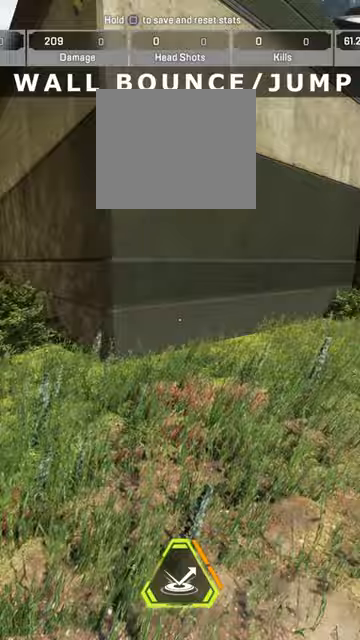
{"buttons": [], "left_stick": "down-left", "right_stick": "center", "events": []}
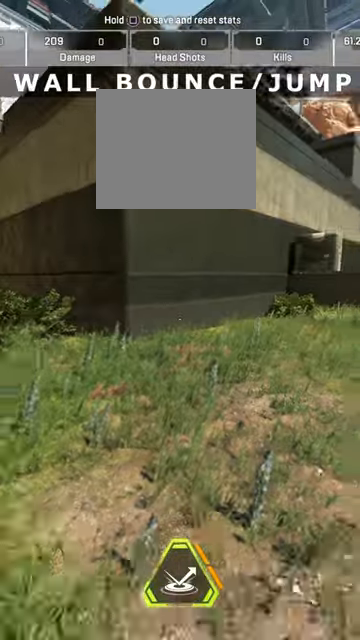
{"buttons": [], "left_stick": "down-left", "right_stick": "center", "events": []}
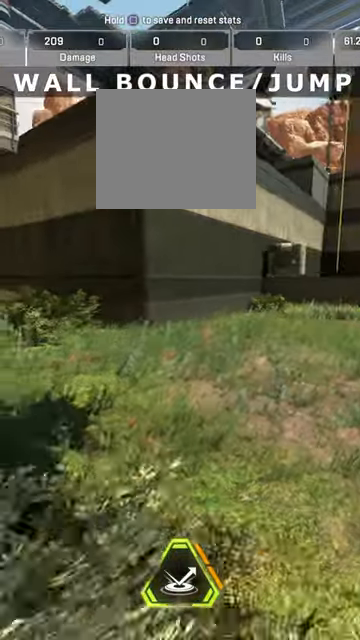
{"buttons": [], "left_stick": "down-right", "right_stick": "center", "events": [[167, "left_stick", "down"], [267, "left_stick", "down-right"]]}
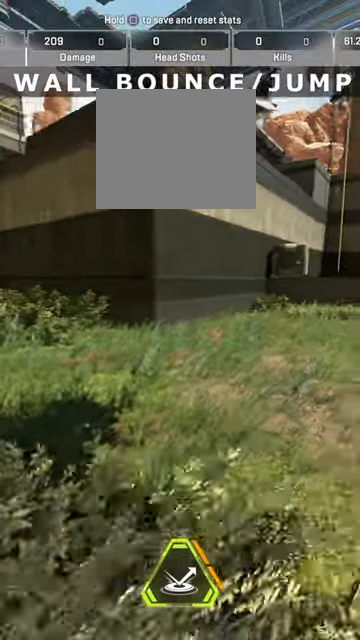
{"buttons": [], "left_stick": "down", "right_stick": "center", "events": [[233, "left_stick", "down"]]}
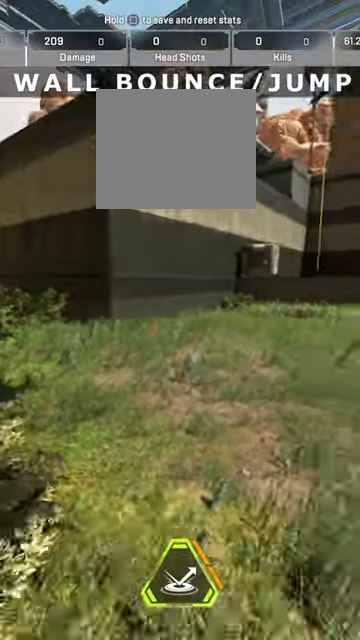
{"buttons": [], "left_stick": "center", "right_stick": "center", "events": [[300, "left_stick", "center"]]}
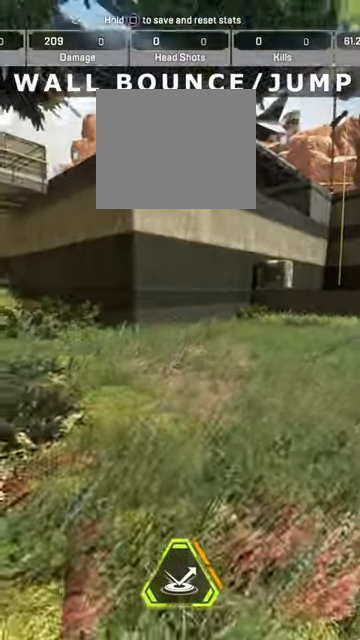
{"buttons": [], "left_stick": "center", "right_stick": "center", "events": [[200, "left_stick", "down"], [367, "left_stick", "center"]]}
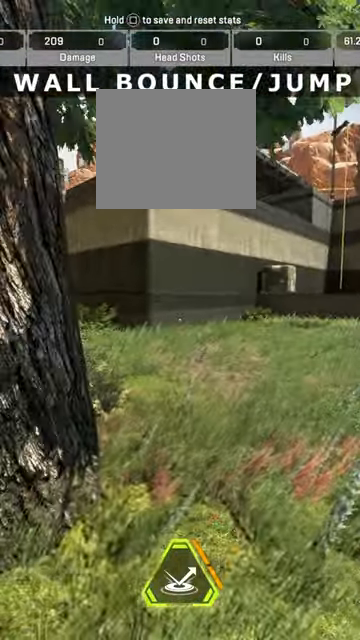
{"buttons": [], "left_stick": "up", "right_stick": "center", "events": [[500, "left_stick", "up"]]}
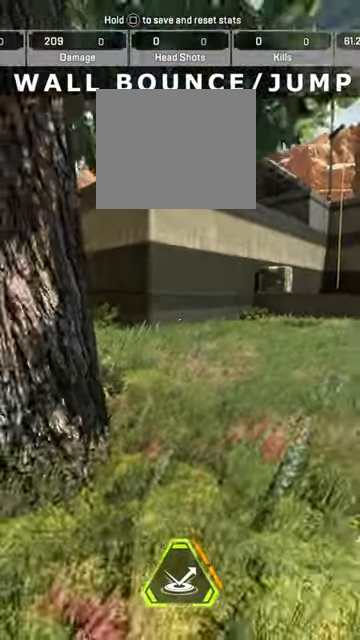
{"buttons": [], "left_stick": "up", "right_stick": "center", "events": []}
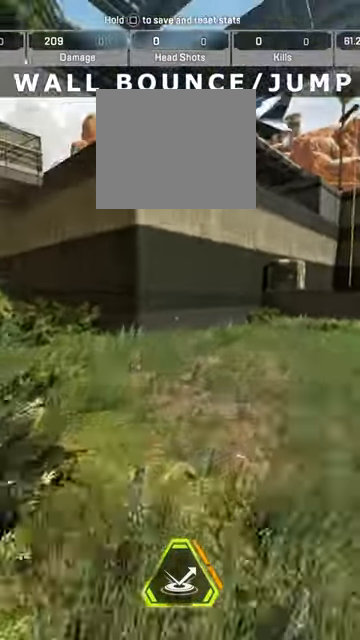
{"buttons": ["CIRCLE"], "left_stick": "up", "right_stick": "center", "events": [[433, "CIRCLE", "down"]]}
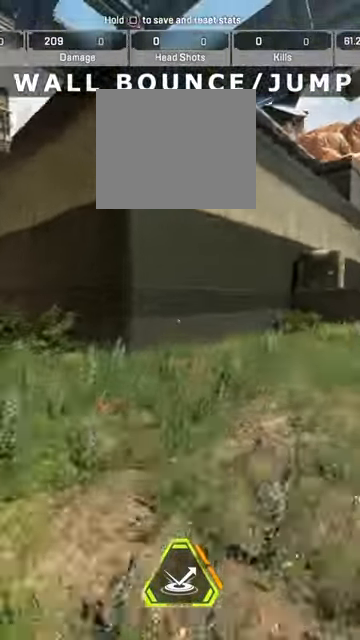
{"buttons": ["CROSS"], "left_stick": "up", "right_stick": "left", "events": [[300, "CROSS", "down"], [367, "CIRCLE", "up"], [500, "right_stick", "left"]]}
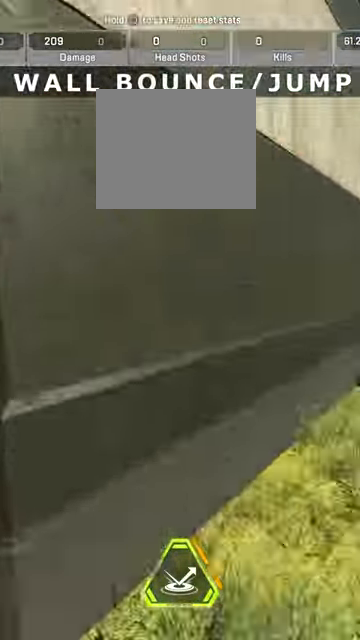
{"buttons": [], "left_stick": "center", "right_stick": "left", "events": [[133, "CROSS", "up"], [133, "left_stick", "up-right"], [300, "left_stick", "center"]]}
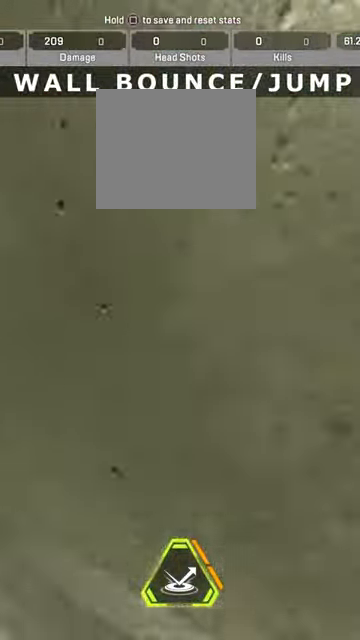
{"buttons": [], "left_stick": "center", "right_stick": "center", "events": [[100, "right_stick", "center"], [267, "left_stick", "left"], [400, "left_stick", "center"]]}